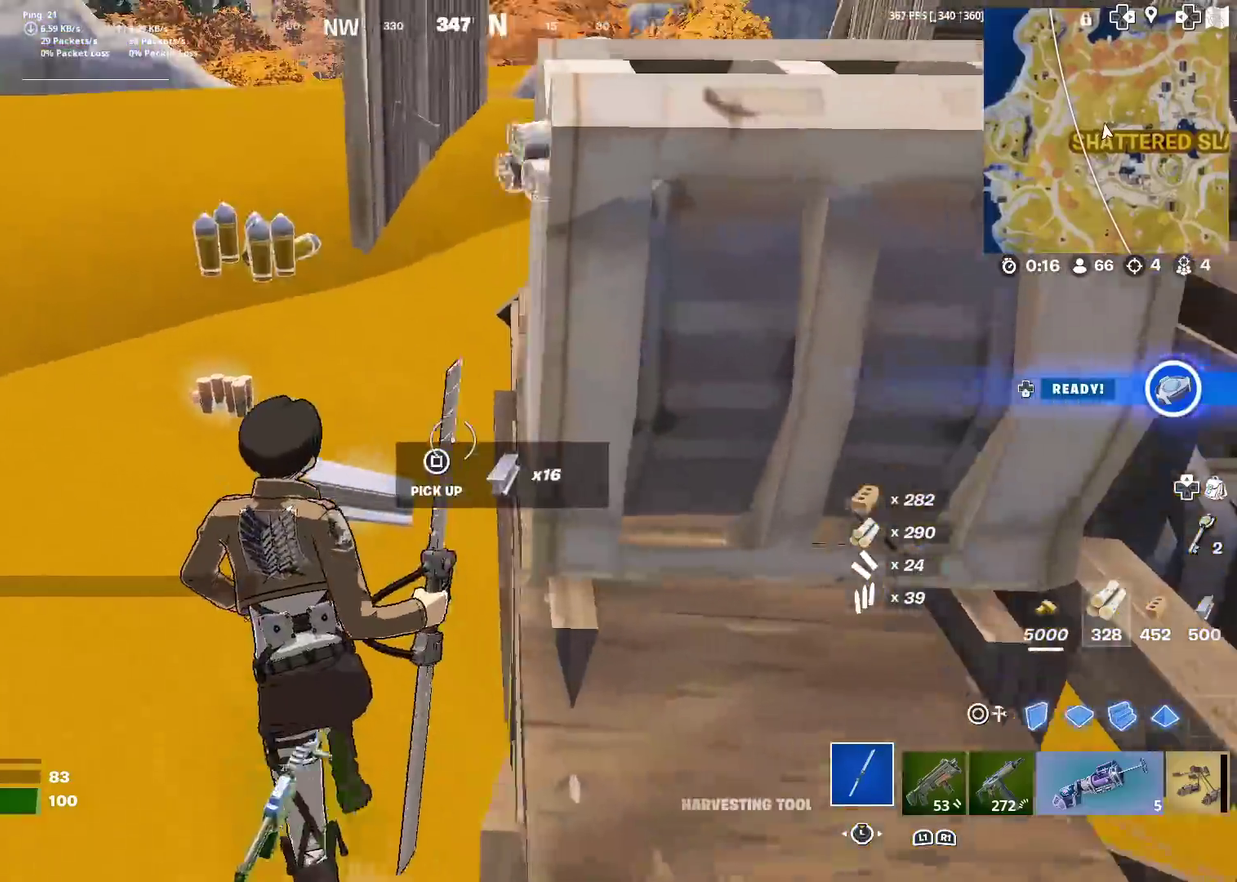
Gameplay with a controller (PlayStation layout); each line is a JSON object with the inputs held at the frame after it (dt_ms = milliseconds from this image to that frame). "events" lists button and stick changes between this image and that frame as [ms after this image, input, new state], when the widget could be followed in between. Not read: L1 L2 R1 TOUCHPAD.
{"dt_ms": 601, "buttons": [], "left_stick": "up-left", "right_stick": "center", "events": [[117, "left_stick", "up"], [150, "right_stick", "up-left"], [267, "right_stick", "center"], [350, "left_stick", "up-left"], [400, "right_stick", "left"], [534, "right_stick", "center"]]}
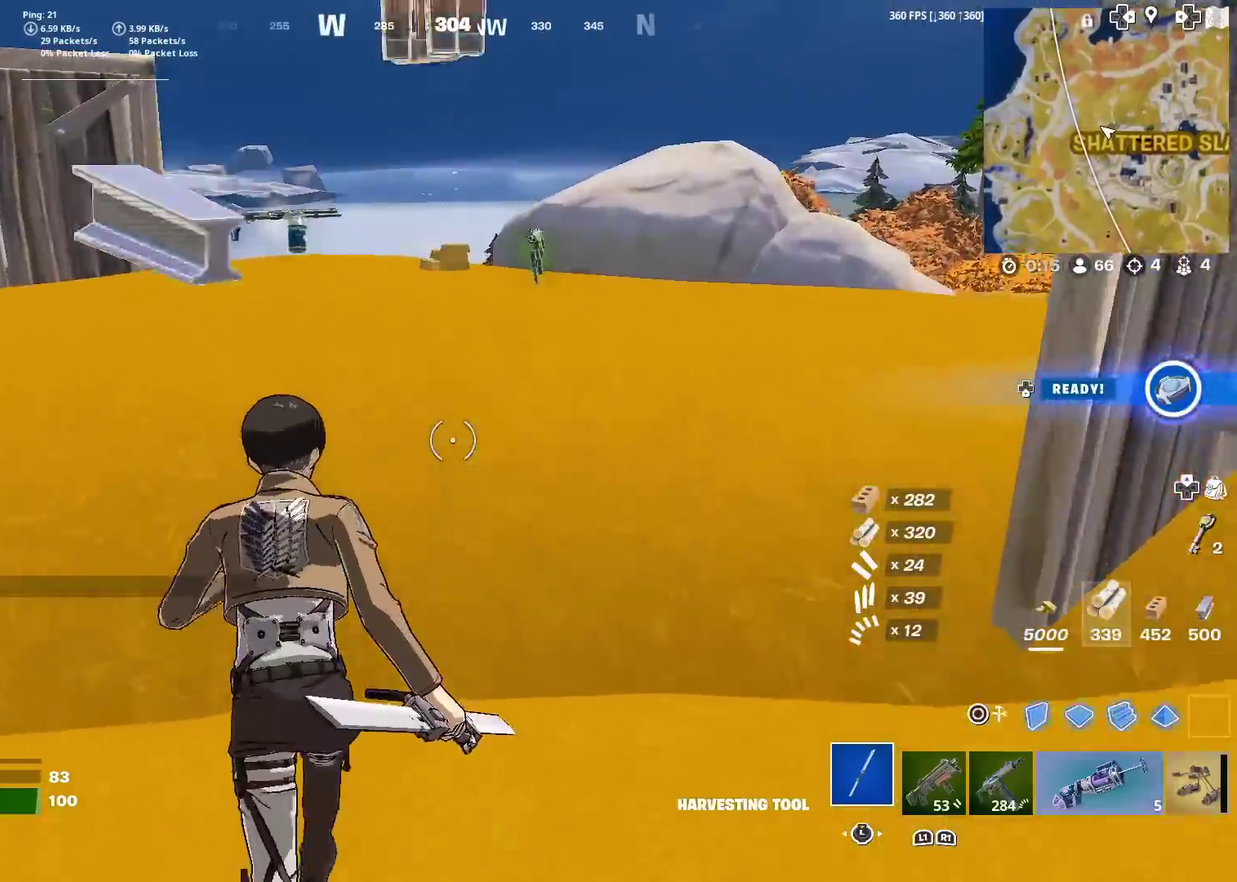
{"dt_ms": 400, "buttons": [], "left_stick": "up", "right_stick": "center", "events": [[66, "left_stick", "up"]]}
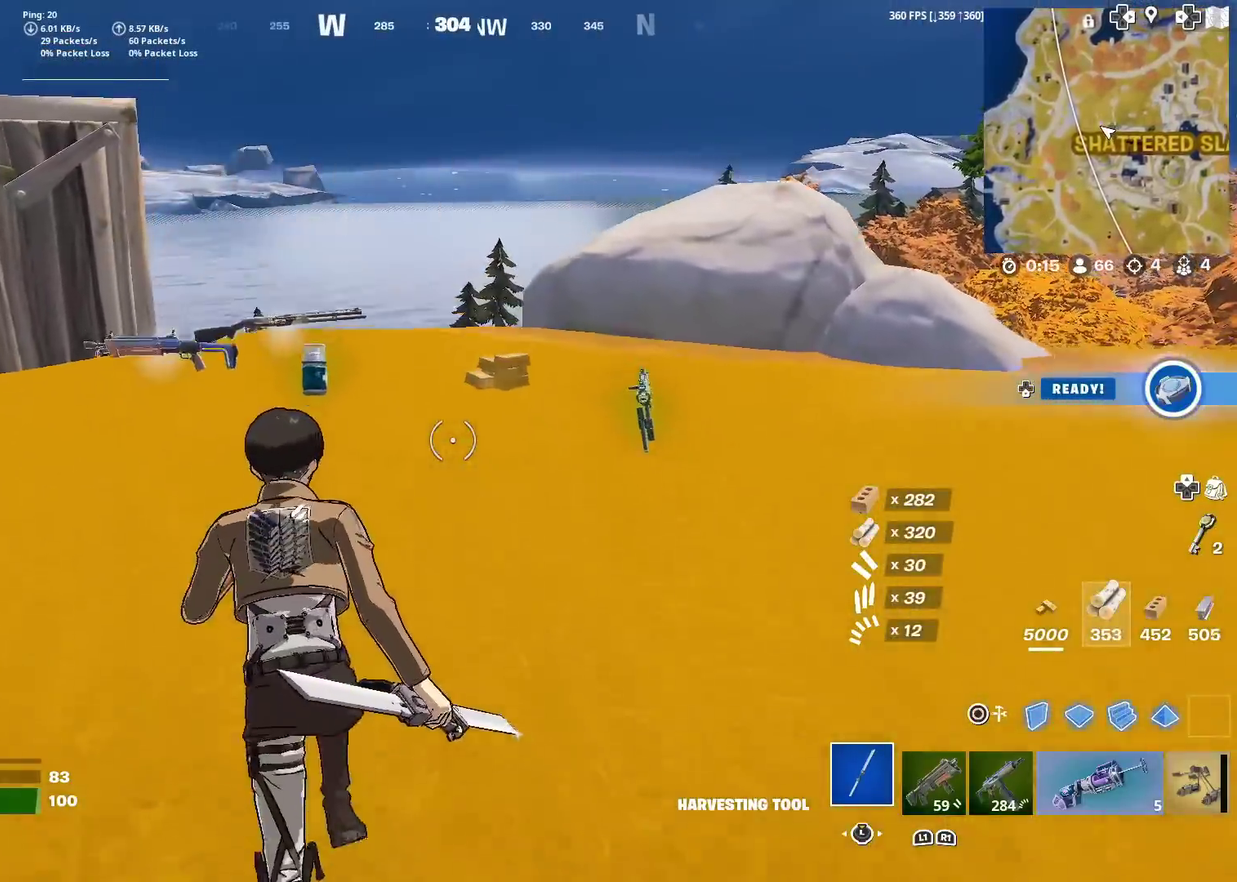
{"dt_ms": 500, "buttons": [], "left_stick": "up", "right_stick": "center"}
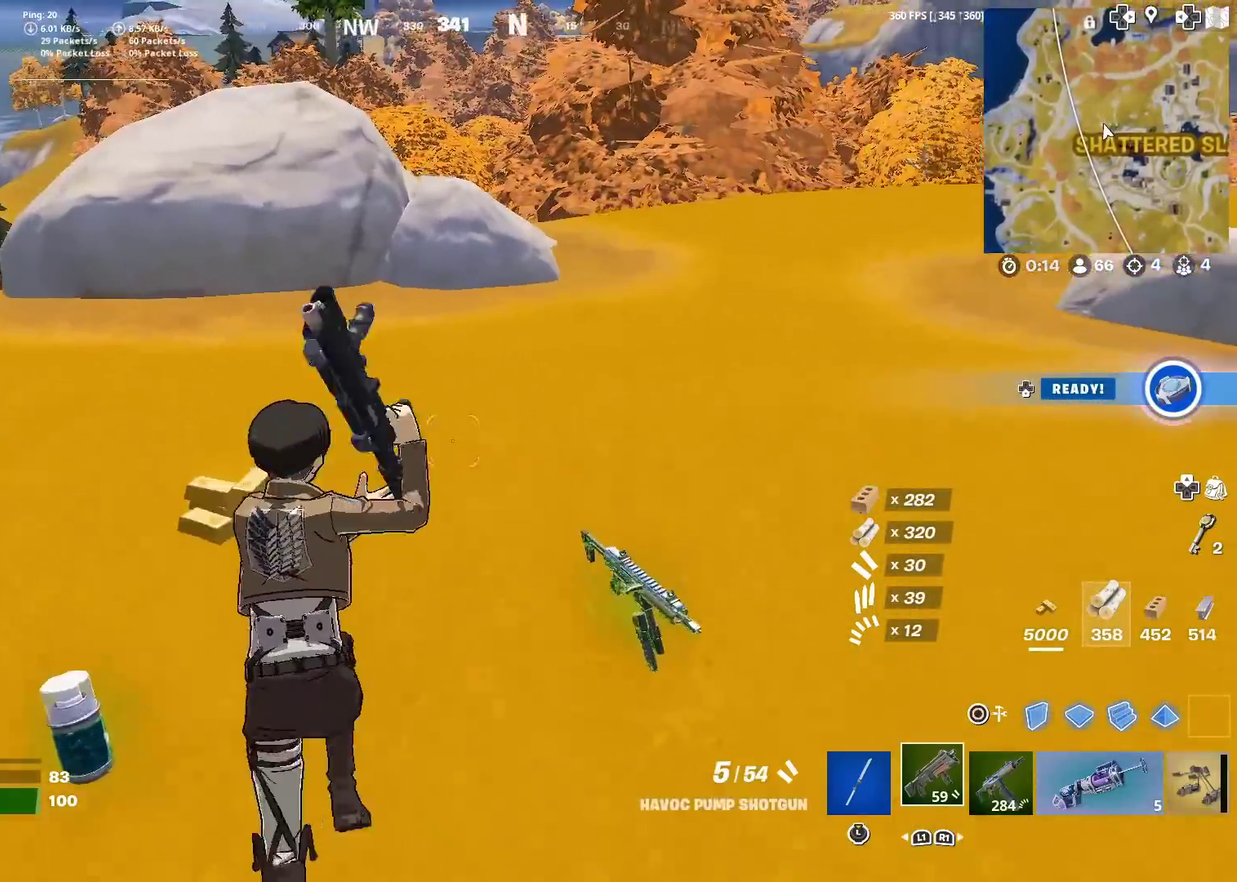
{"dt_ms": 501, "buttons": [], "left_stick": "up-left", "right_stick": "center", "events": [[101, "right_stick", "right"], [201, "right_stick", "center"], [451, "left_stick", "up-left"]]}
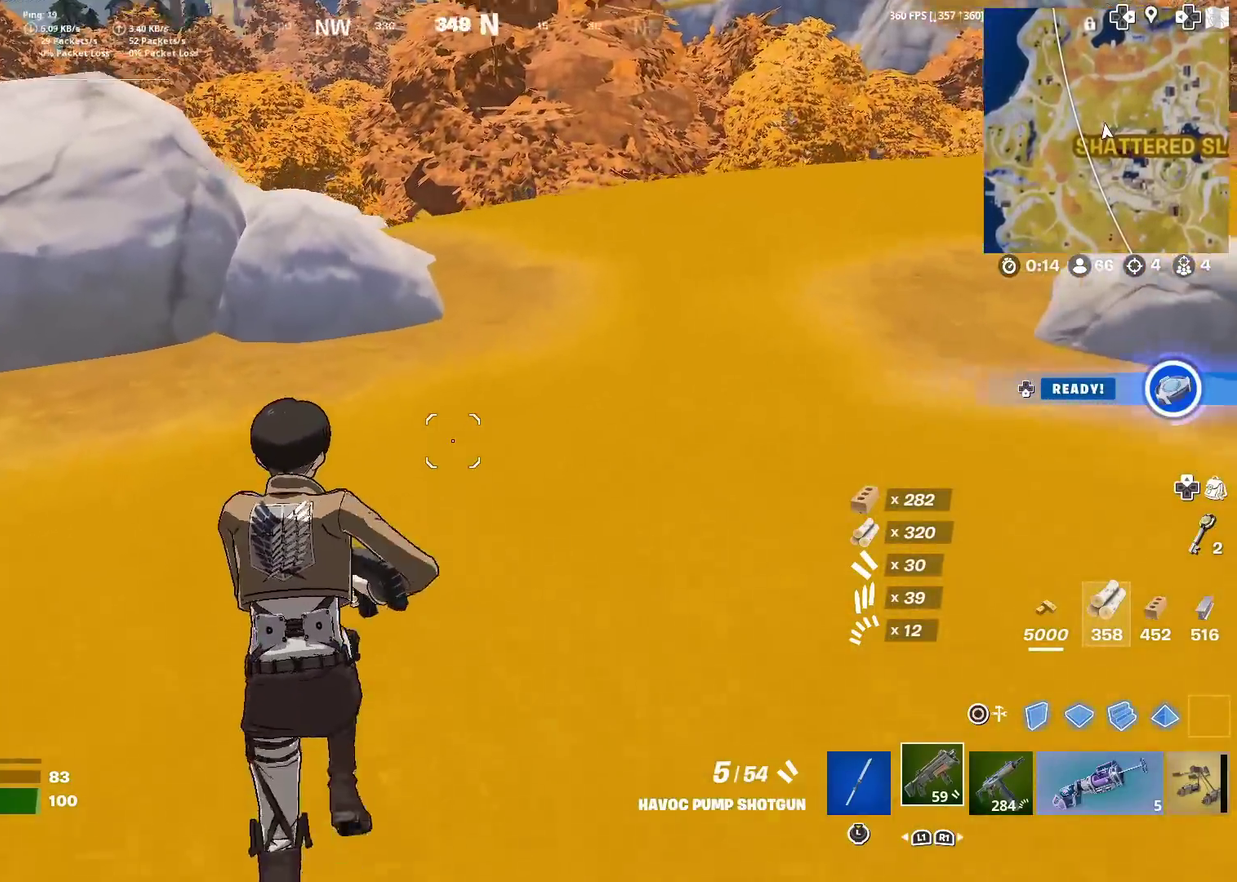
{"dt_ms": 400, "buttons": [], "left_stick": "down-right", "right_stick": "right", "events": [[317, "right_stick", "right"], [367, "left_stick", "down-right"]]}
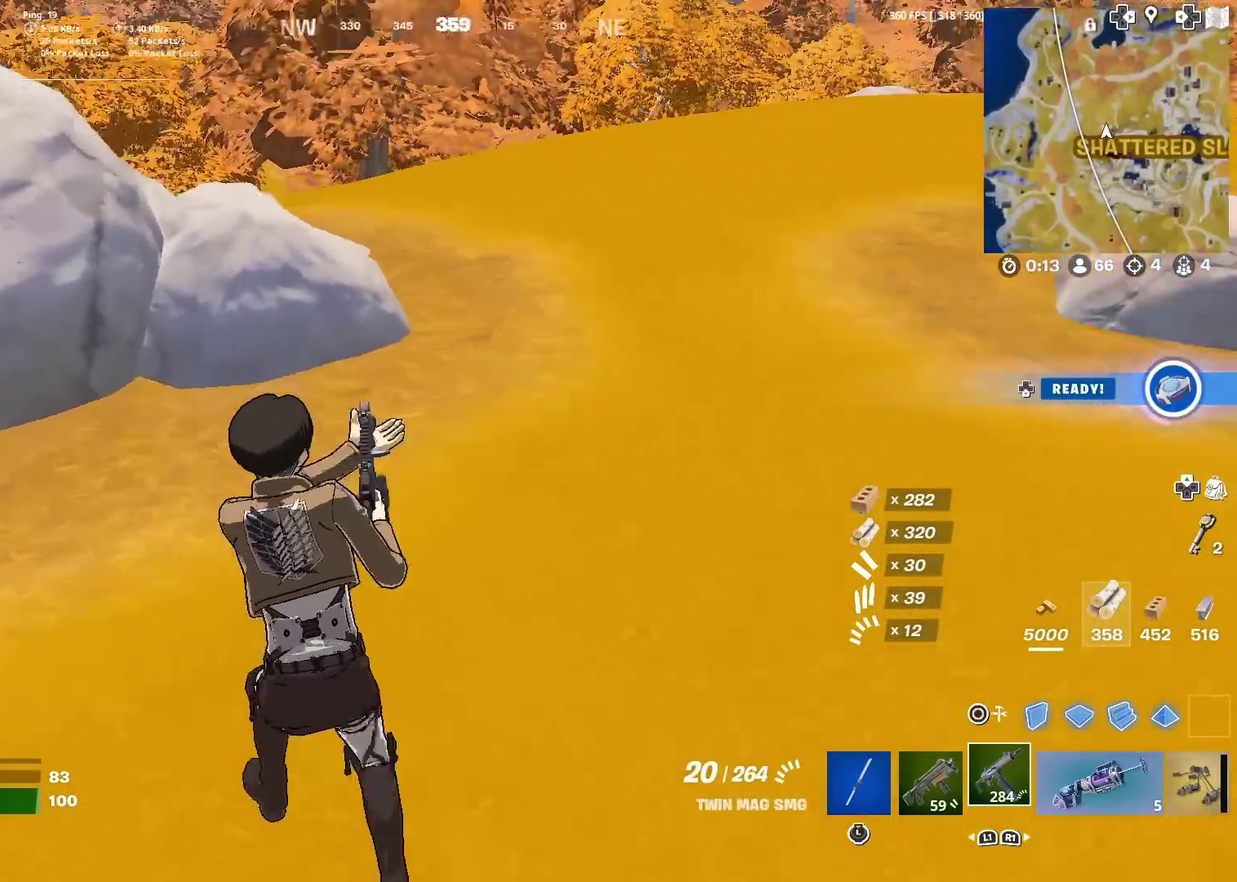
{"dt_ms": 601, "buttons": [], "left_stick": "right", "right_stick": "right", "events": [[134, "left_stick", "right"], [351, "right_stick", "center"], [534, "right_stick", "right"]]}
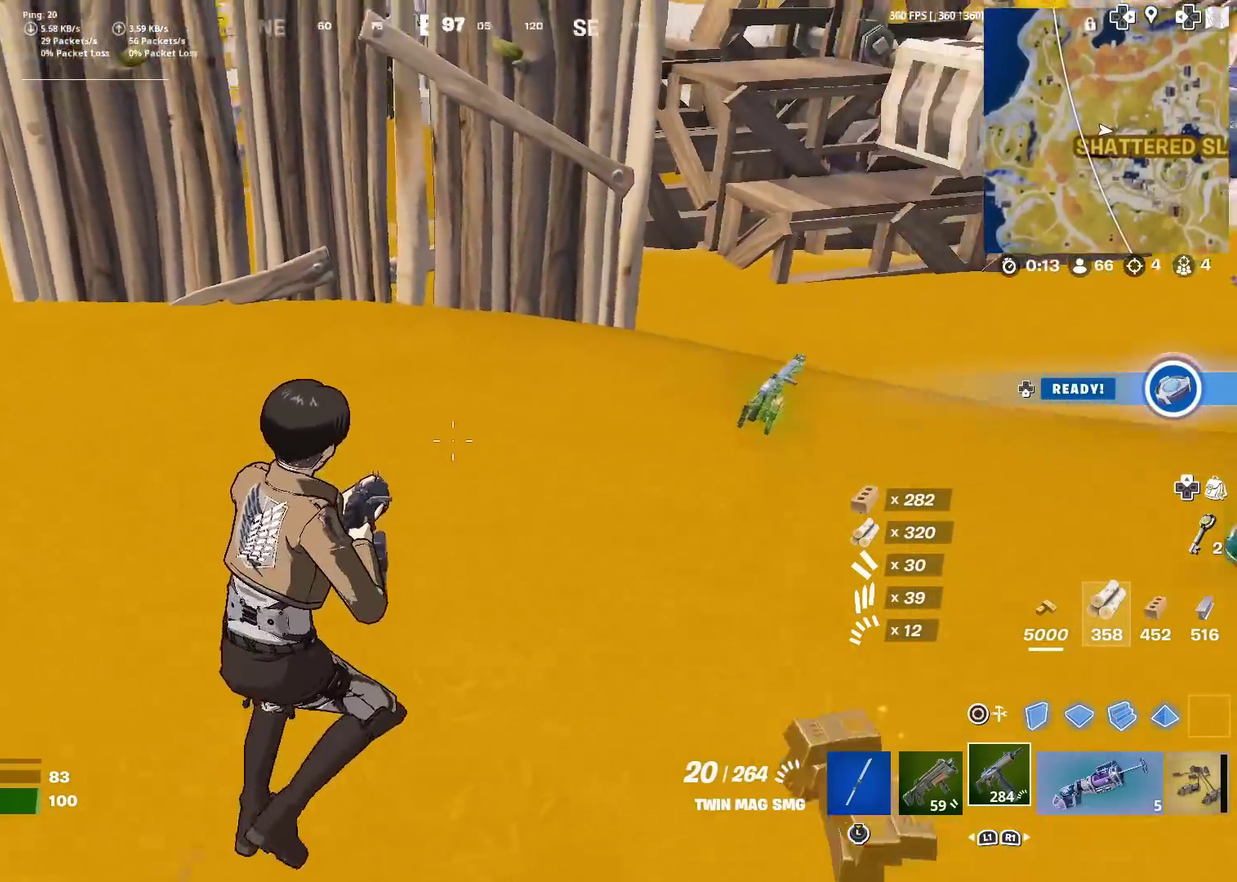
{"dt_ms": 601, "buttons": [], "left_stick": "left", "right_stick": "left", "events": [[67, "left_stick", "up-right"], [100, "right_stick", "center"], [317, "SQUARE", "down"], [384, "SQUARE", "up"], [417, "right_stick", "left"], [434, "left_stick", "left"]]}
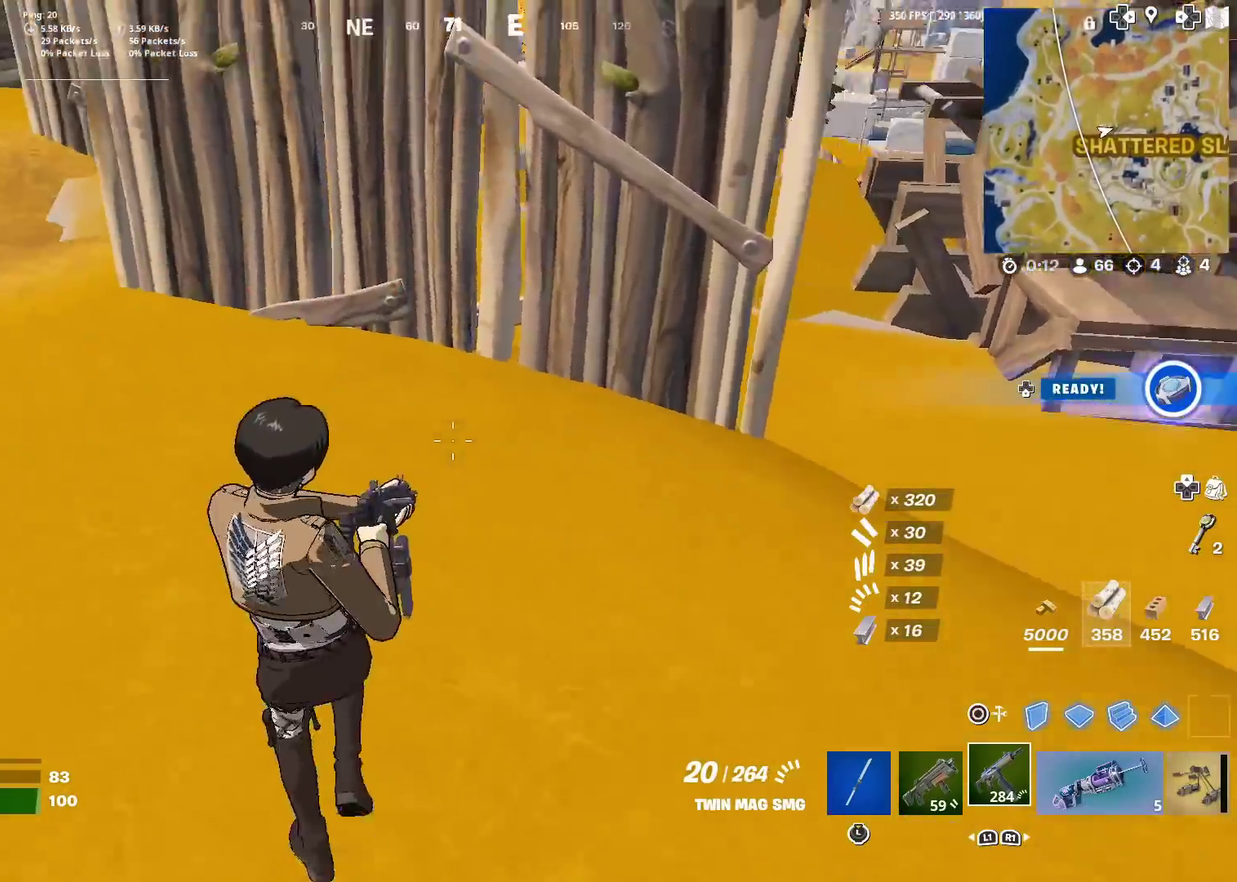
{"dt_ms": 400, "buttons": [], "left_stick": "up-left", "right_stick": "center", "events": [[250, "left_stick", "up-left"], [367, "right_stick", "center"]]}
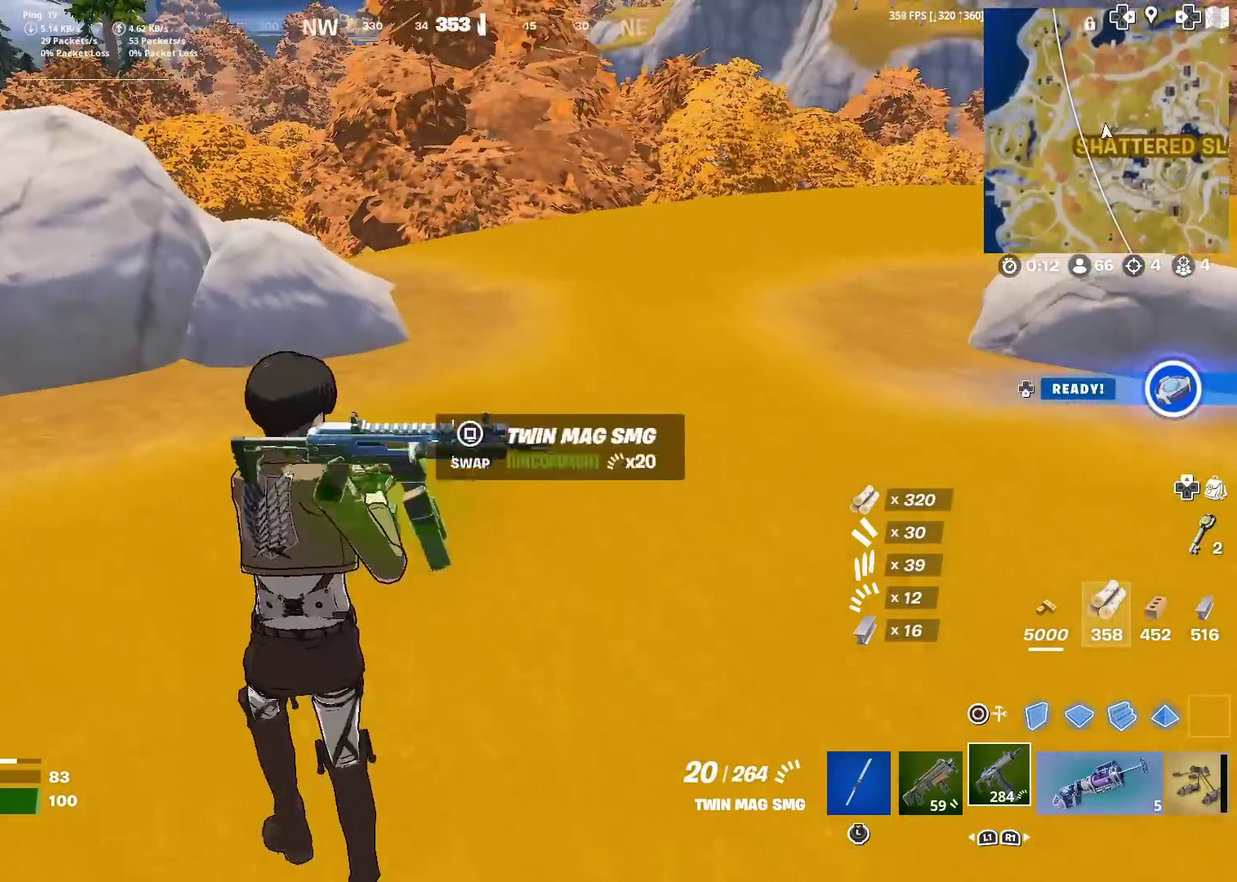
{"dt_ms": 601, "buttons": ["R2"], "left_stick": "up", "right_stick": "center"}
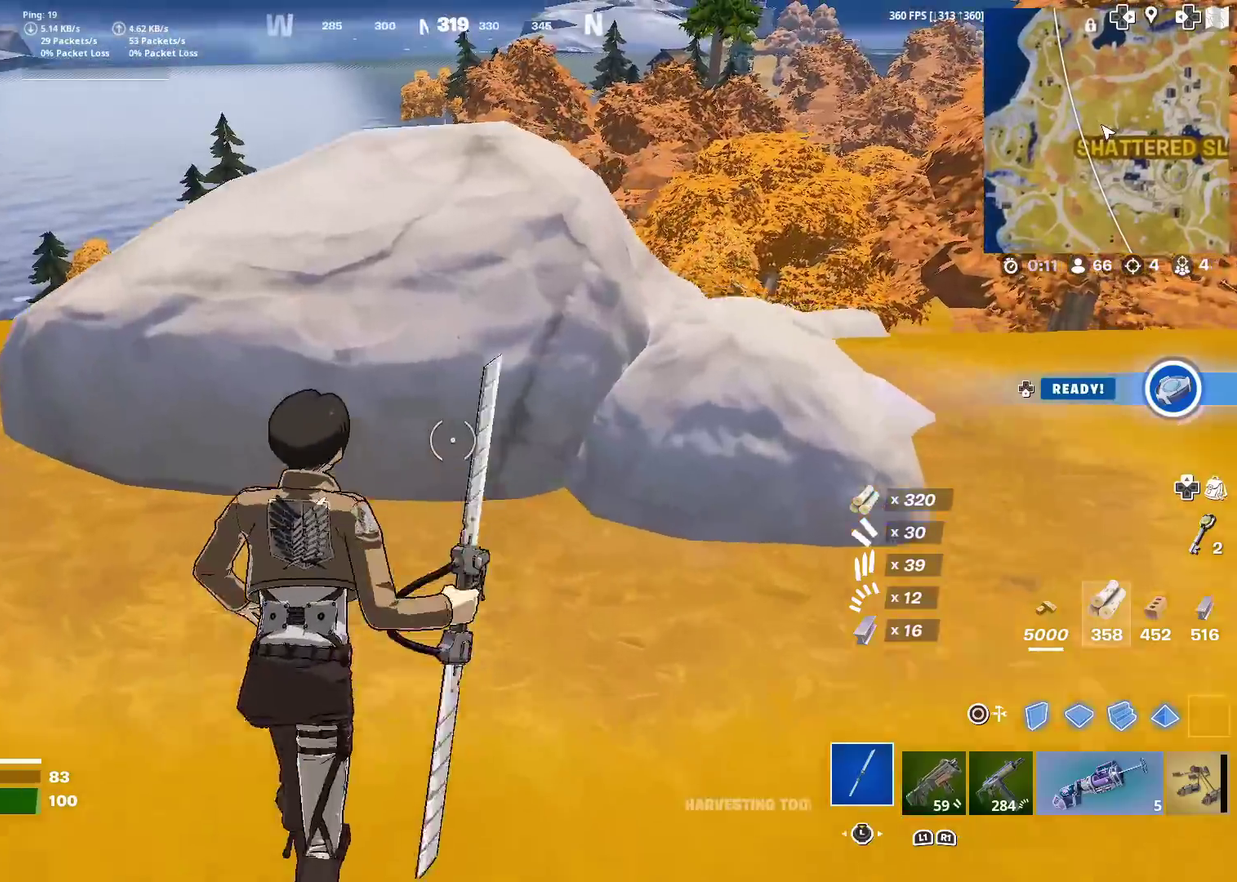
{"dt_ms": 400, "buttons": ["R2"], "left_stick": "up-right", "right_stick": "left"}
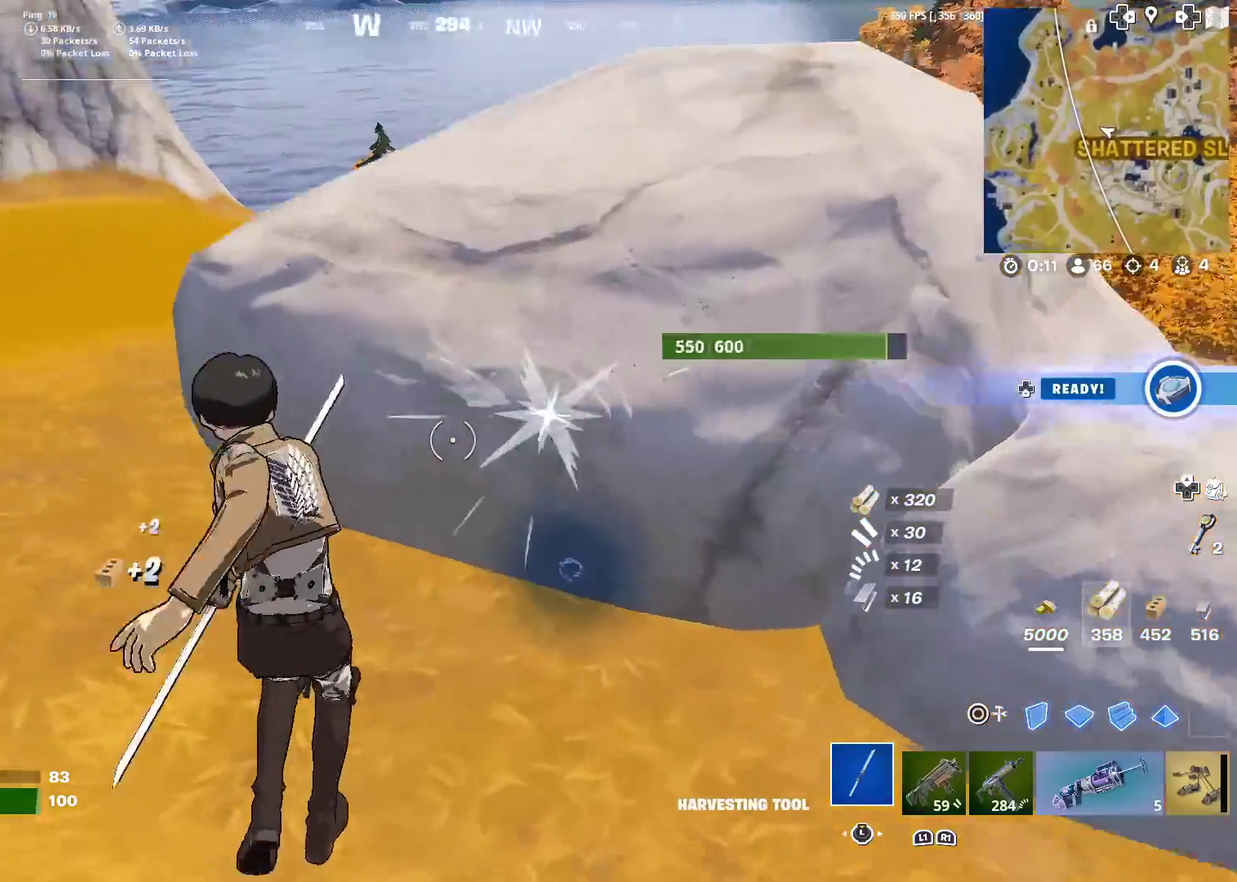
{"dt_ms": 500, "buttons": ["R2"], "left_stick": "down-right", "right_stick": "center", "events": [[50, "right_stick", "center"], [100, "left_stick", "right"], [183, "left_stick", "down-right"], [350, "right_stick", "down"], [417, "right_stick", "center"]]}
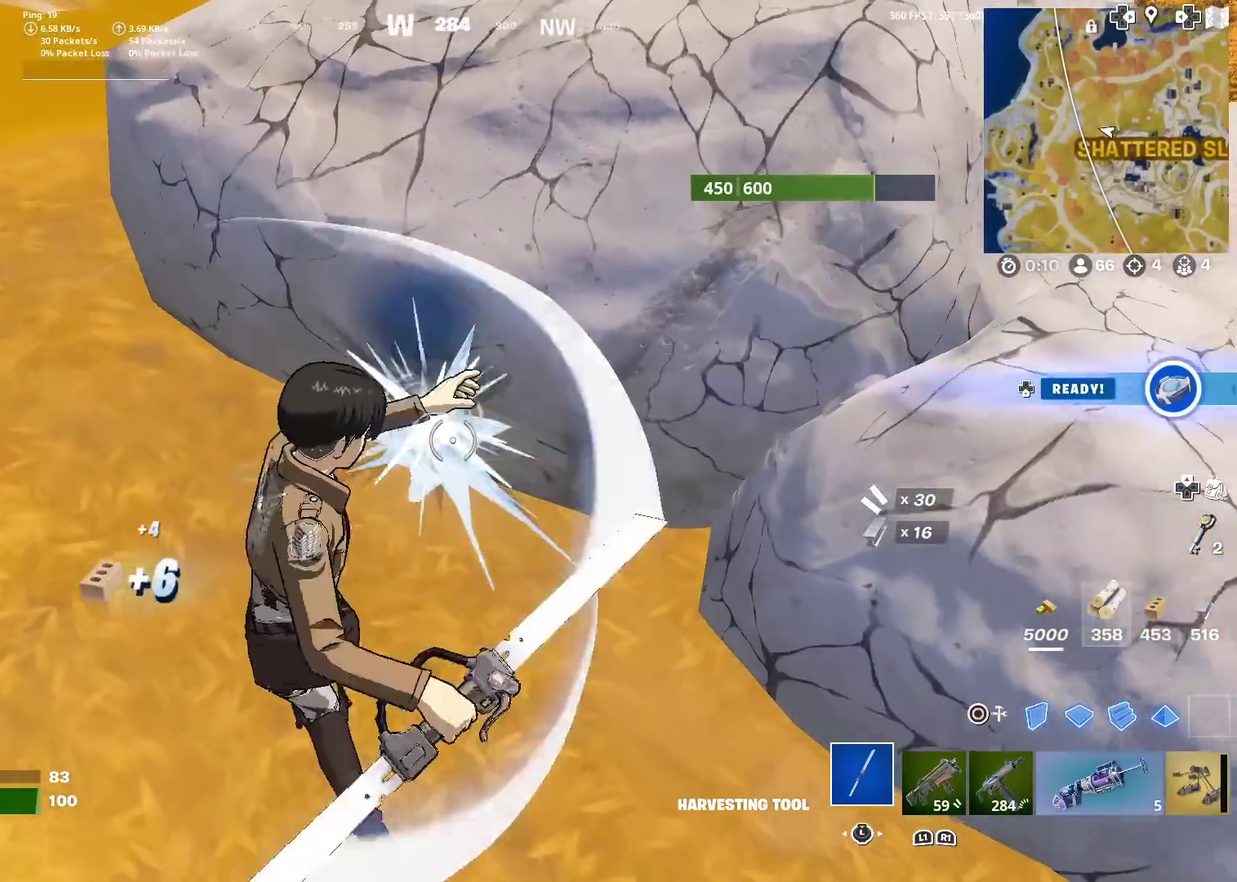
{"dt_ms": 501, "buttons": ["R2"], "left_stick": "up-right", "right_stick": "center", "events": [[67, "left_stick", "down"], [101, "right_stick", "up"], [151, "left_stick", "left"], [184, "right_stick", "center"], [201, "left_stick", "up-left"], [267, "left_stick", "up"], [418, "left_stick", "up-right"]]}
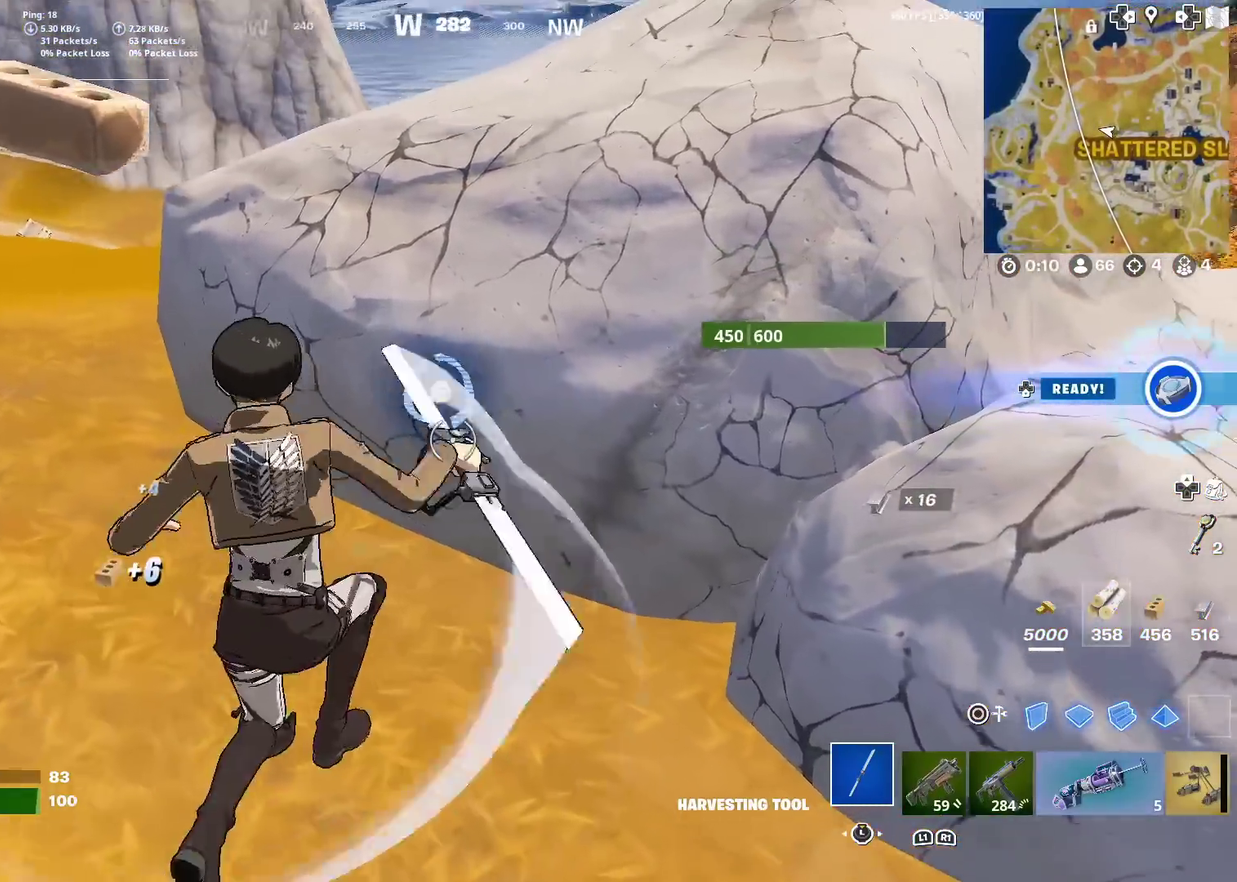
{"dt_ms": 500, "buttons": ["R2"], "left_stick": "down-right", "right_stick": "center", "events": [[50, "left_stick", "up"], [150, "left_stick", "up-left"], [234, "left_stick", "left"], [350, "left_stick", "down-right"]]}
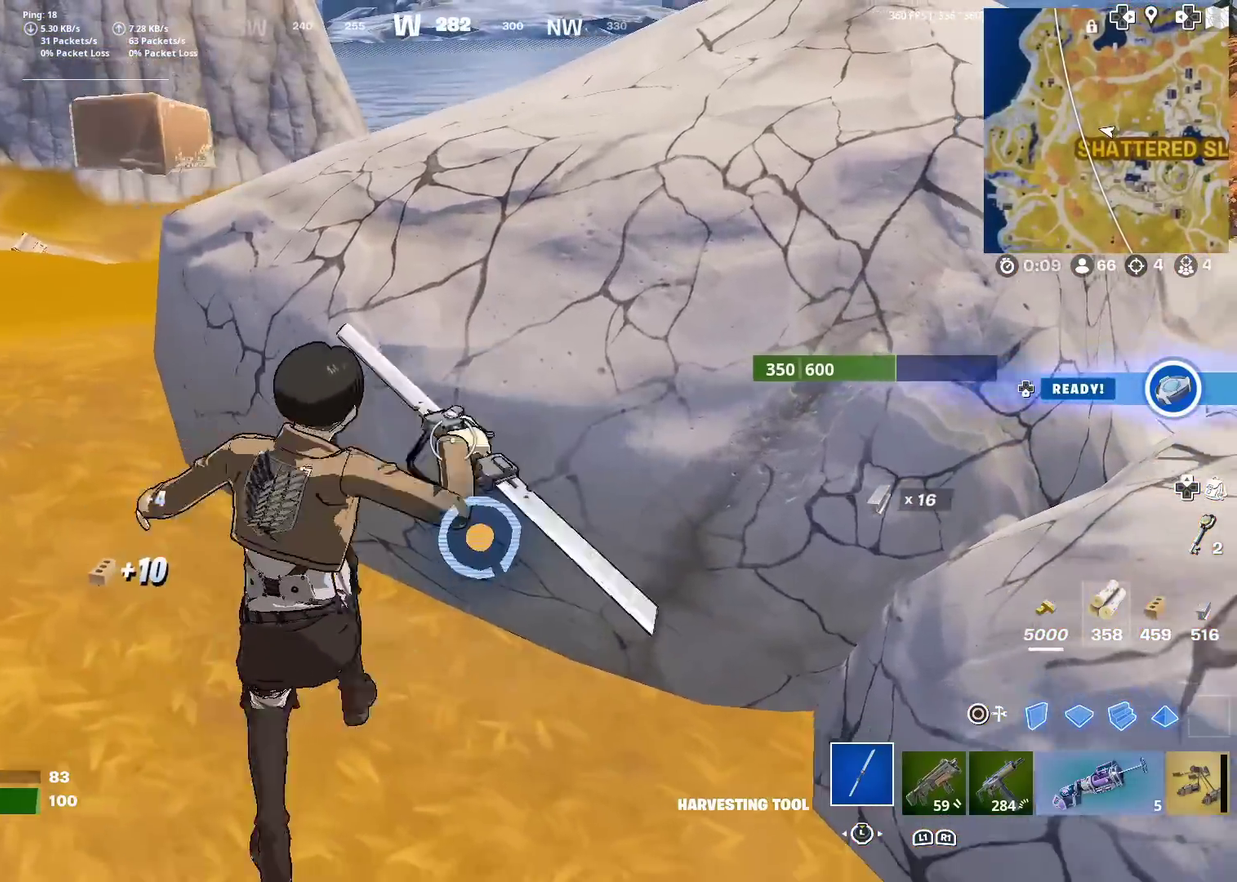
{"dt_ms": 501, "buttons": ["R2"], "left_stick": "center", "right_stick": "center", "events": [[334, "left_stick", "down"], [401, "left_stick", "center"]]}
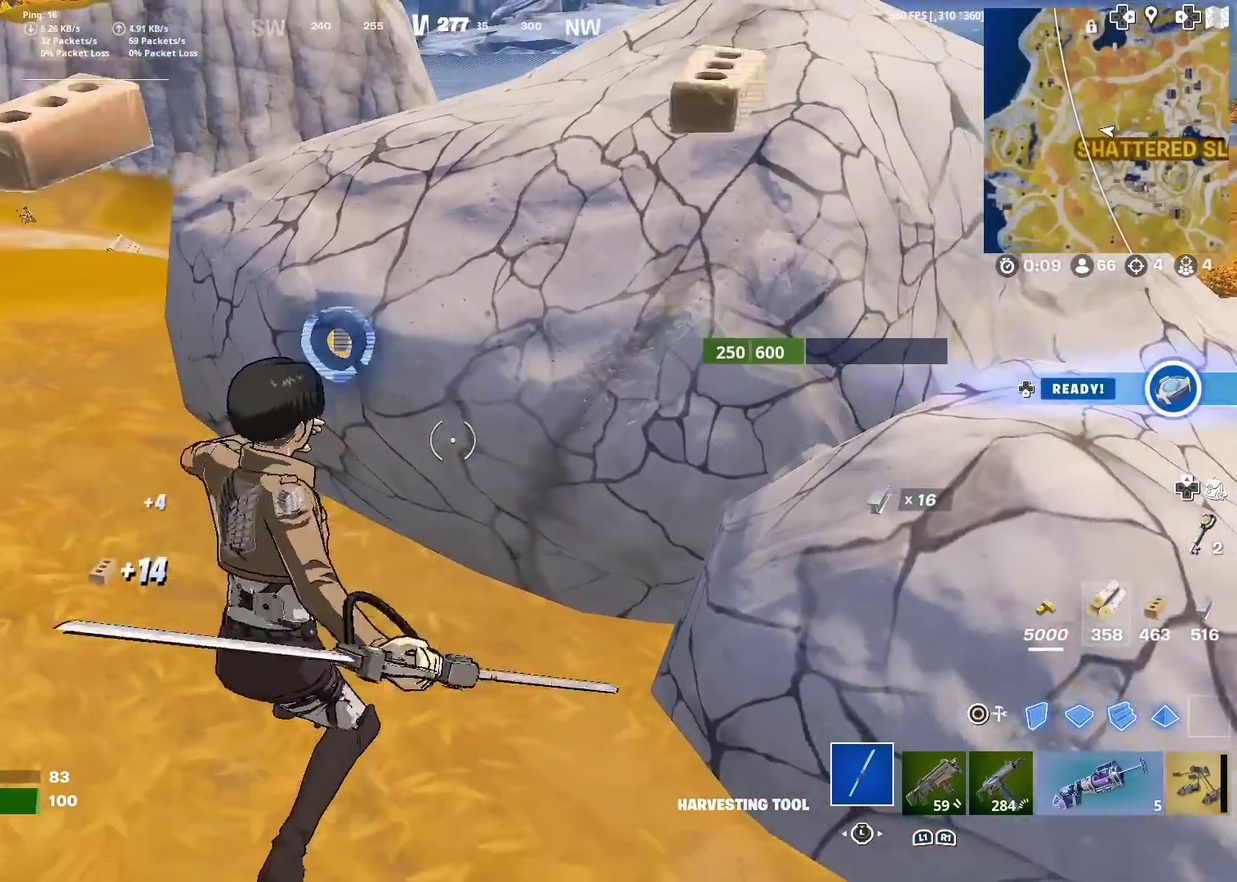
{"dt_ms": 701, "buttons": ["R2"], "left_stick": "center", "right_stick": "center", "events": [[50, "right_stick", "up-left"], [200, "right_stick", "center"]]}
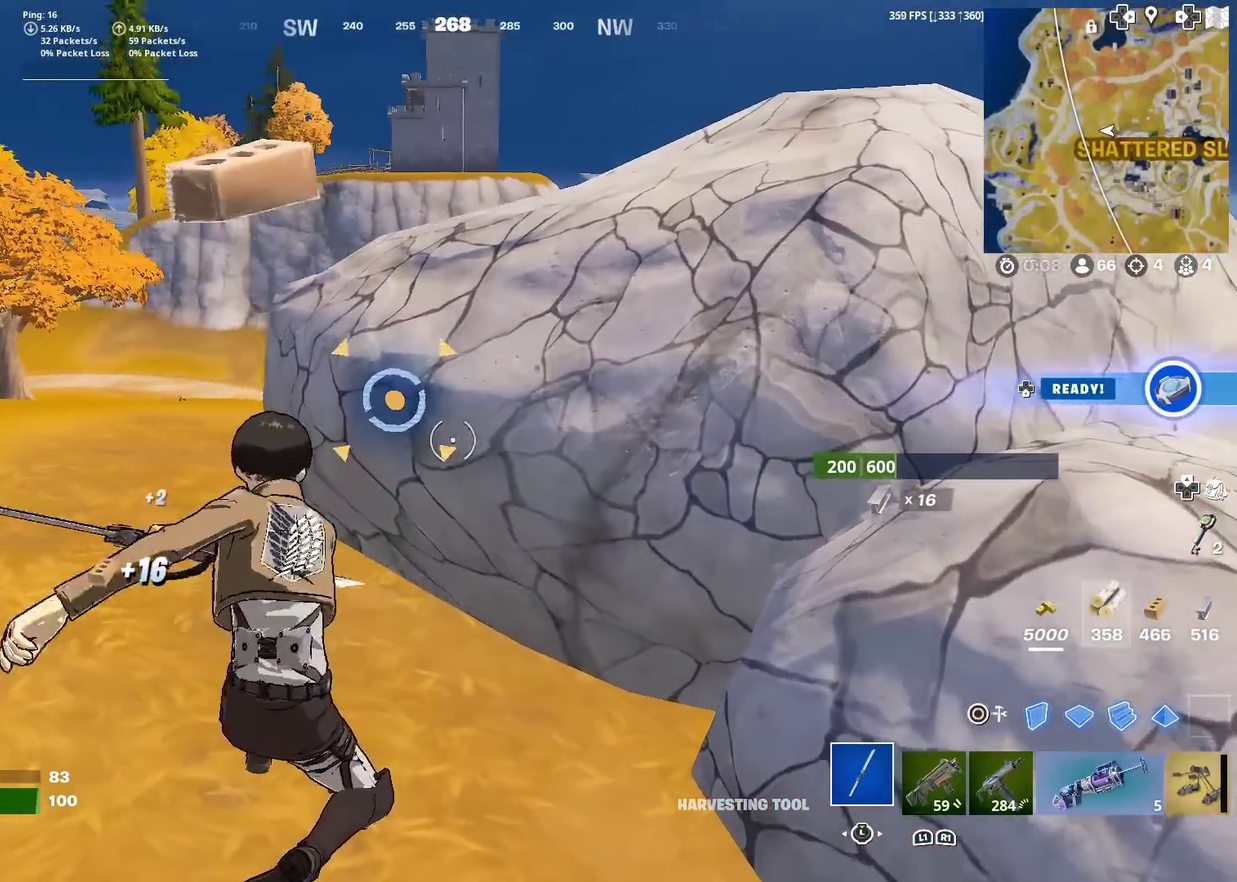
{"dt_ms": 300, "buttons": ["R2"], "left_stick": "center", "right_stick": "center", "events": []}
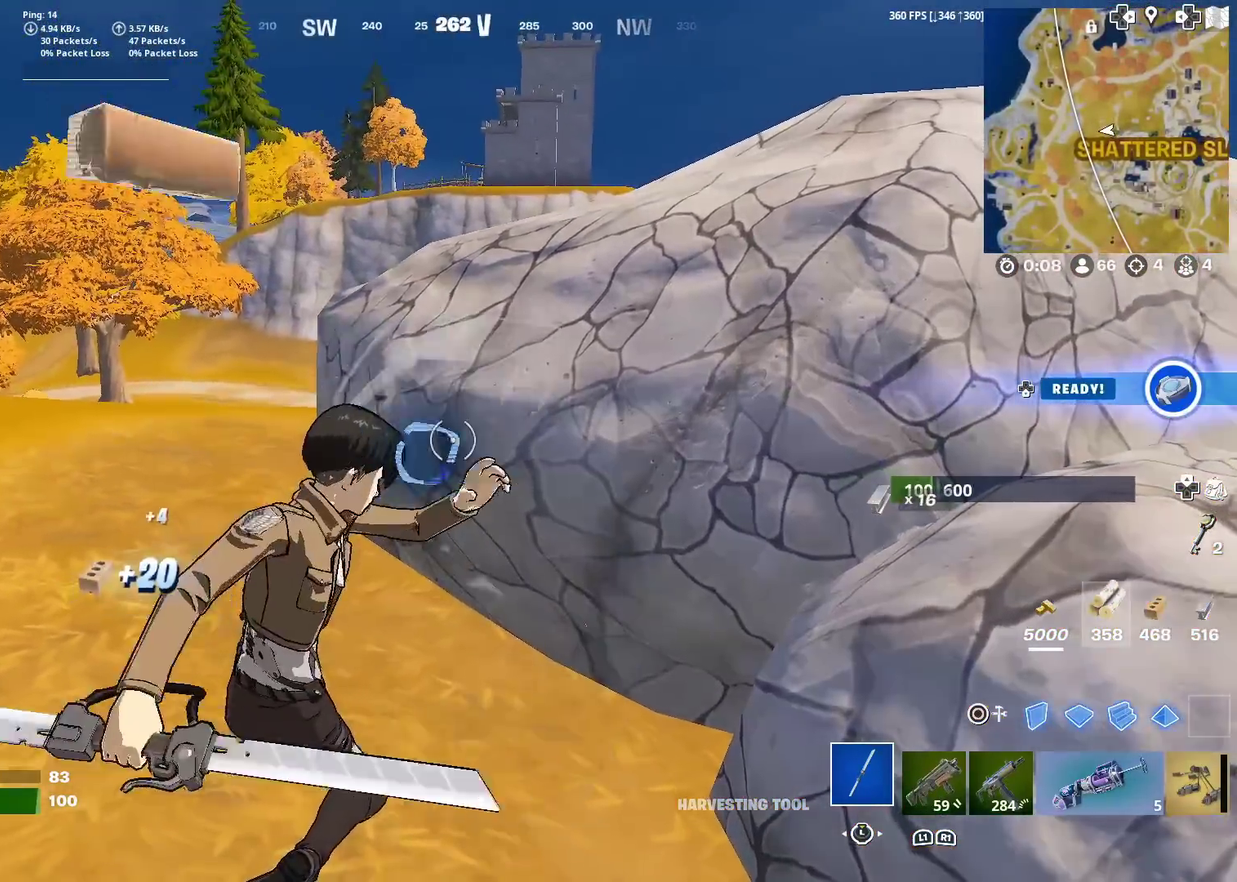
{"dt_ms": 500, "buttons": ["R2"], "left_stick": "center", "right_stick": "center", "events": []}